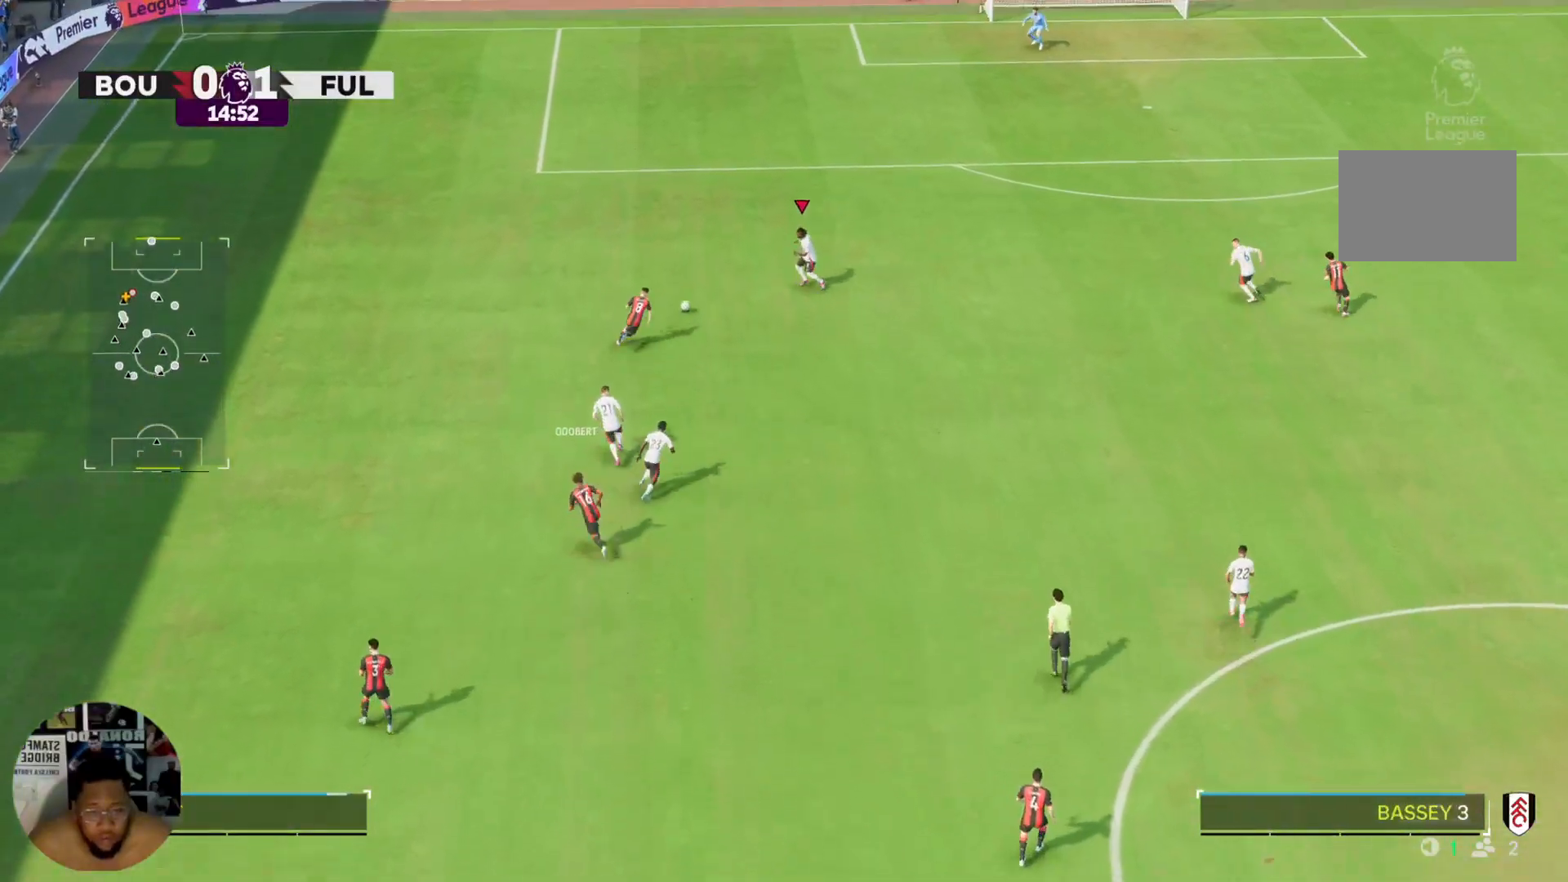
Gameplay with a controller (PlayStation layout); each line is a JSON object with the inputs held at the frame after it. "events" lists button and stick changes between this image and that frame as [ms after this image, input, new state], when the widget could be followed in between. Not read: L3 R3.
{"buttons": ["R2"], "left_stick": "left", "right_stick": "center", "events": [[434, "R2", "down"]]}
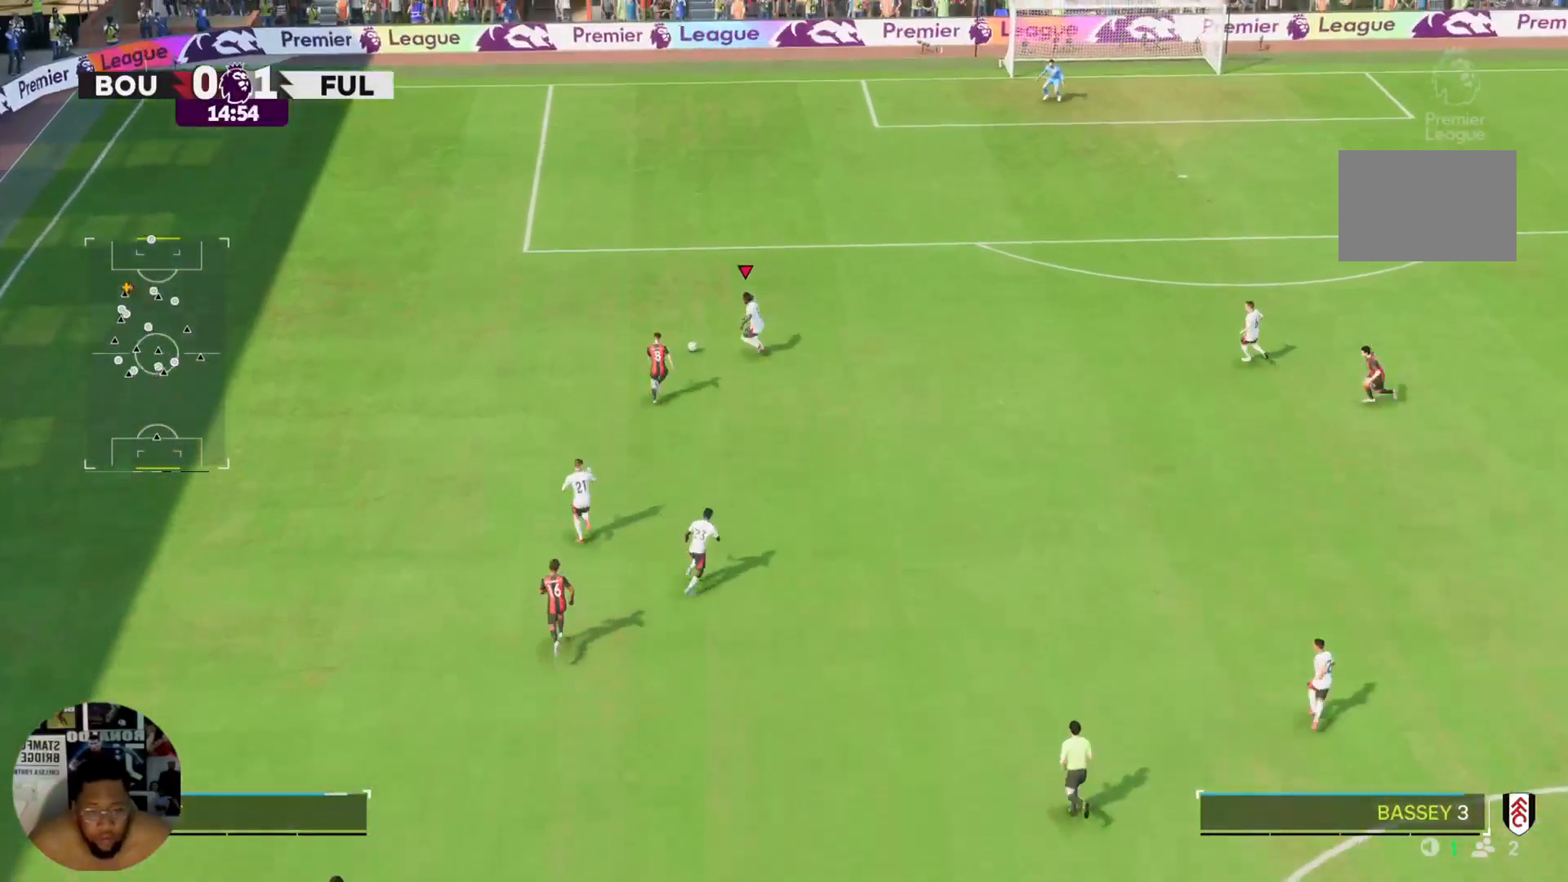
{"buttons": ["R2"], "left_stick": "left", "right_stick": "down-left", "events": [[100, "right_stick", "down-left"]]}
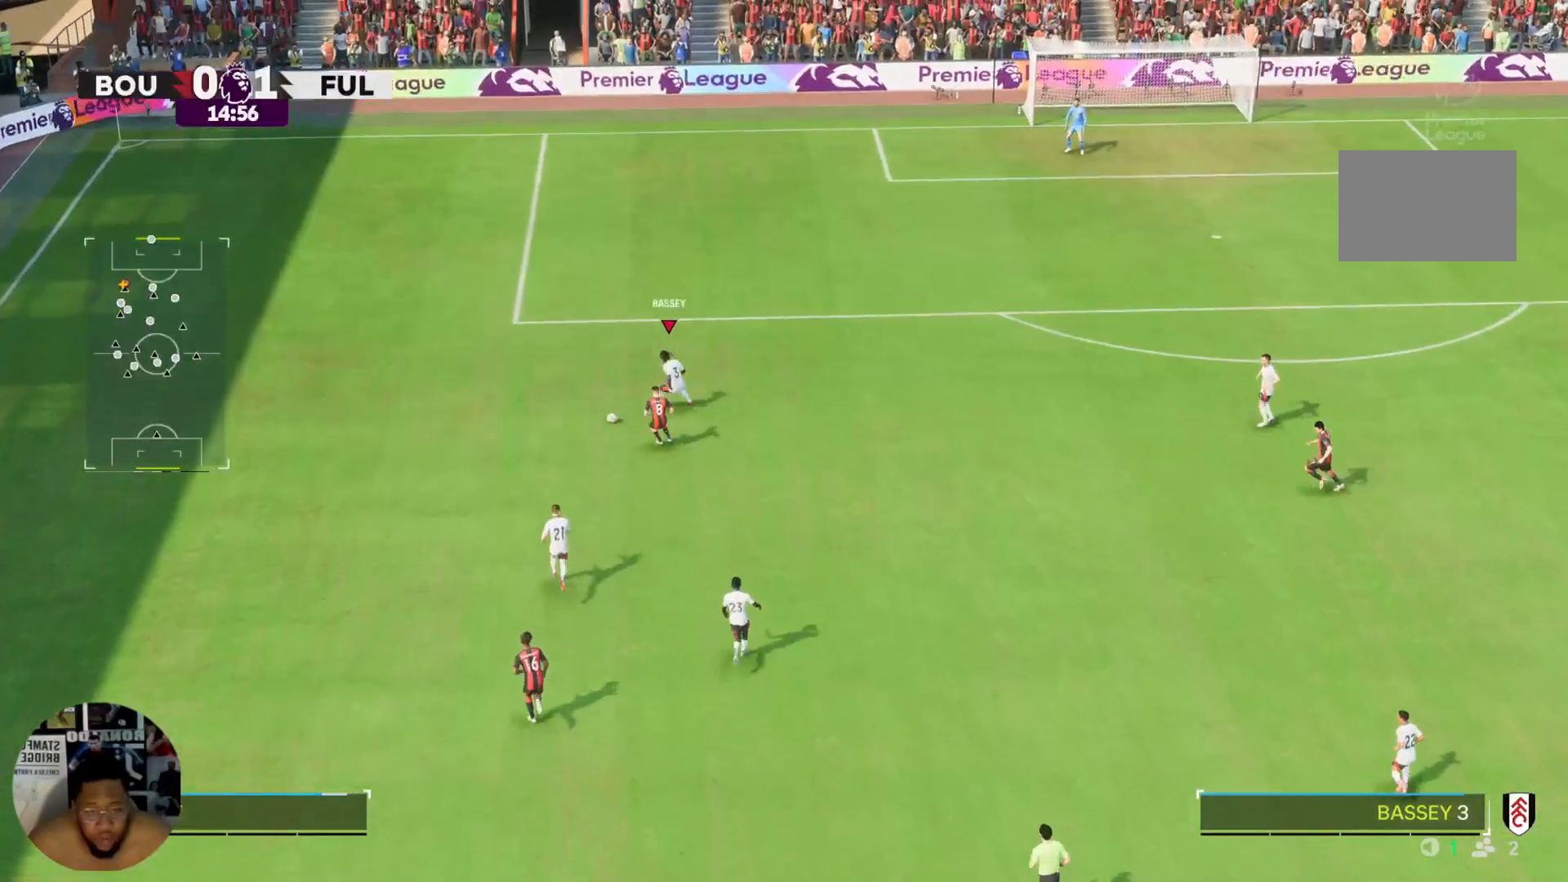
{"buttons": ["R2"], "left_stick": "down-left", "right_stick": "center", "events": [[234, "left_stick", "down-left"], [267, "right_stick", "center"]]}
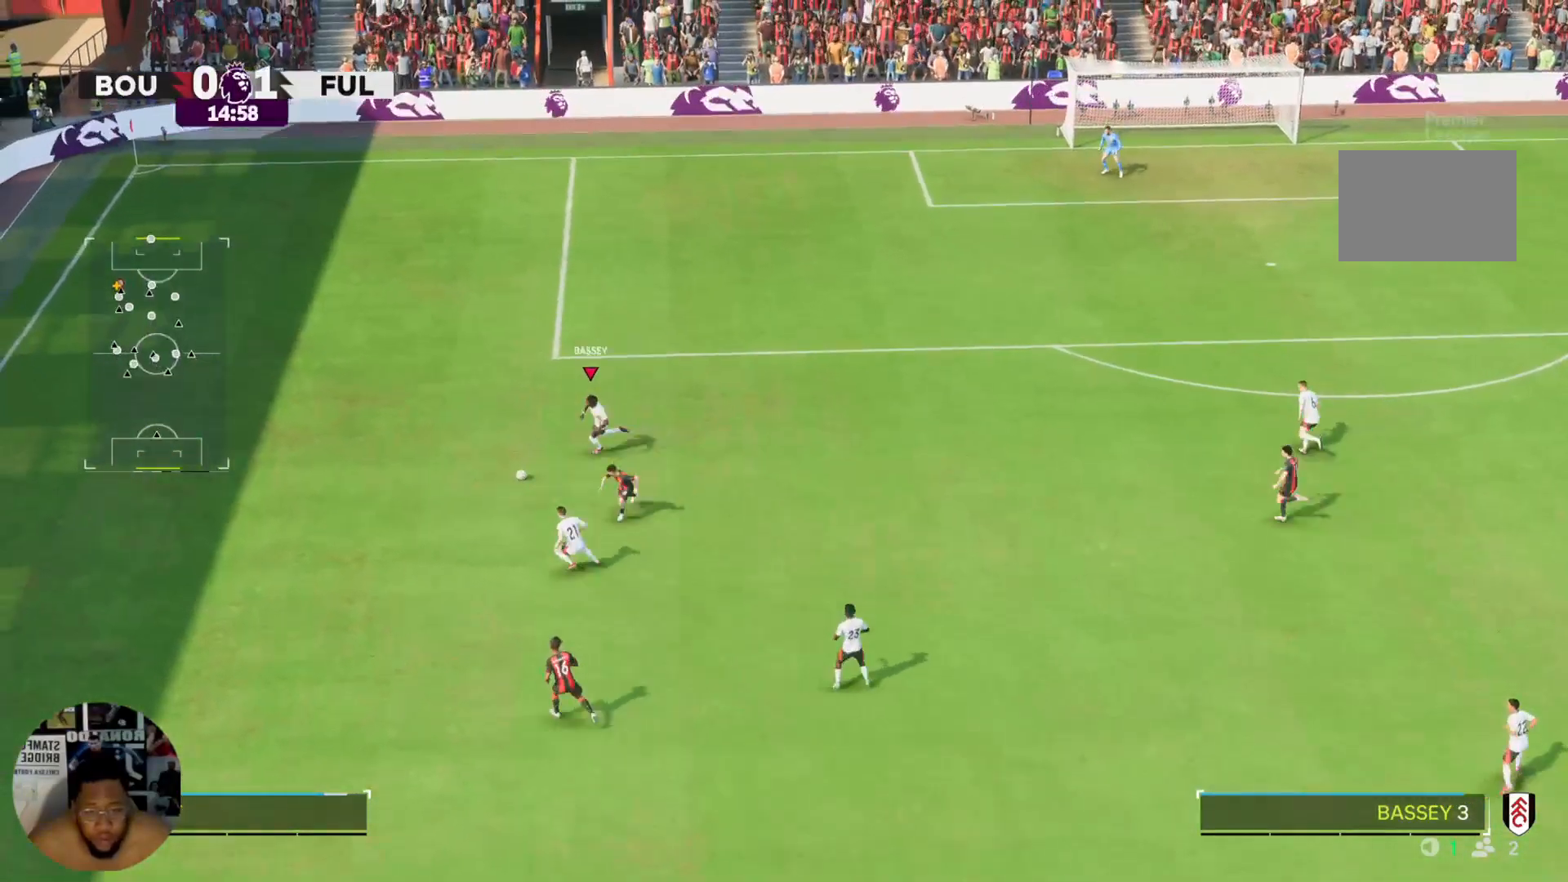
{"buttons": ["R2"], "left_stick": "down-left", "right_stick": "center", "events": []}
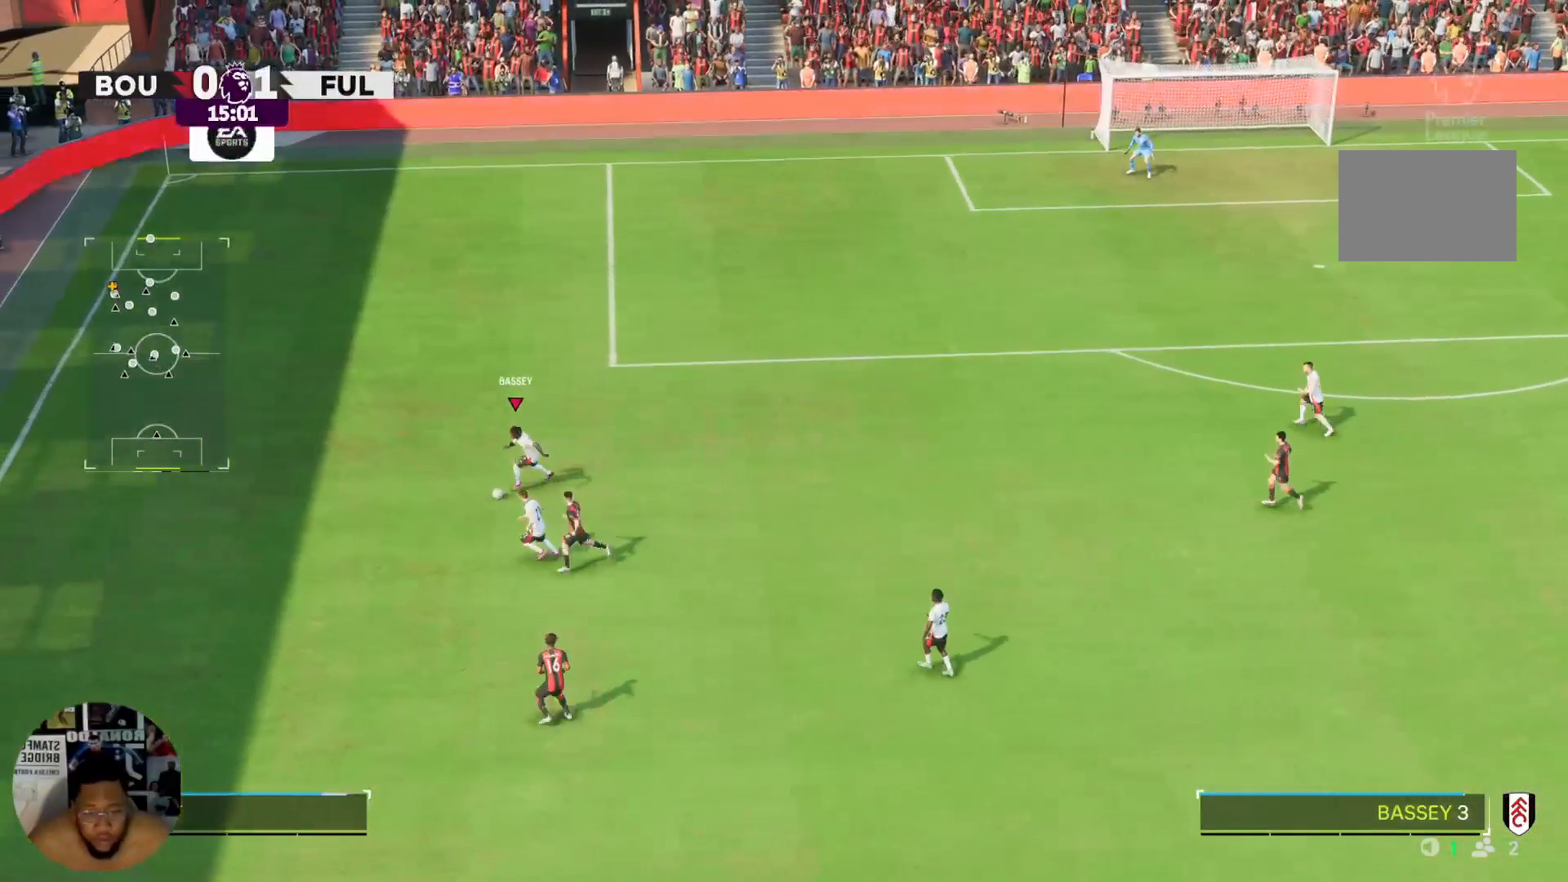
{"buttons": ["R2"], "left_stick": "down-left", "right_stick": "center", "events": []}
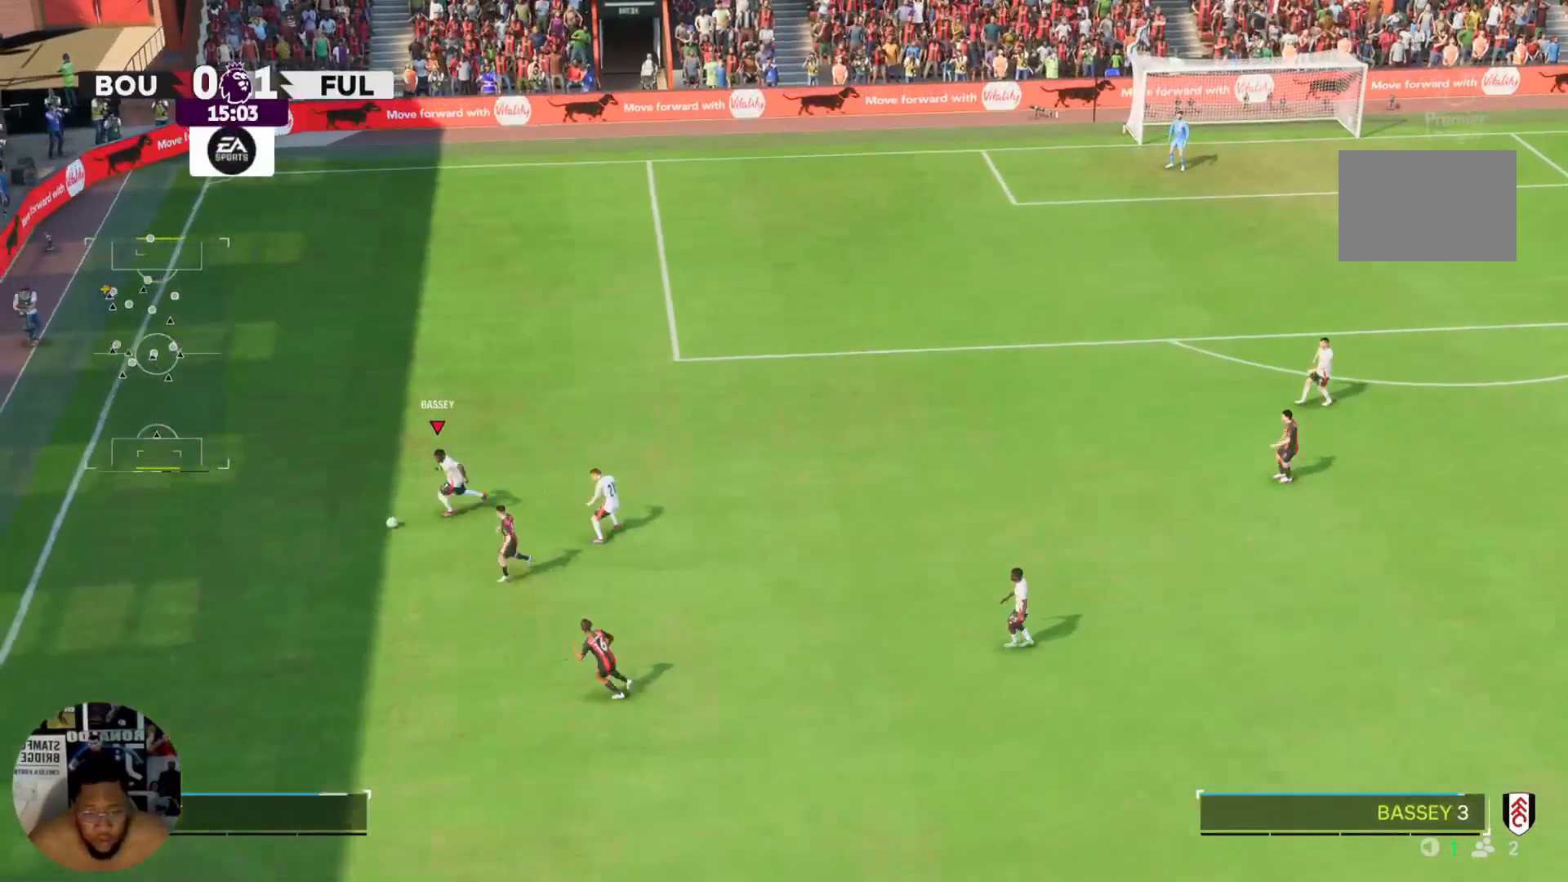
{"buttons": [], "left_stick": "down", "right_stick": "center", "events": [[33, "R2", "up"], [33, "left_stick", "down"], [100, "TRIANGLE", "down"], [500, "TRIANGLE", "up"]]}
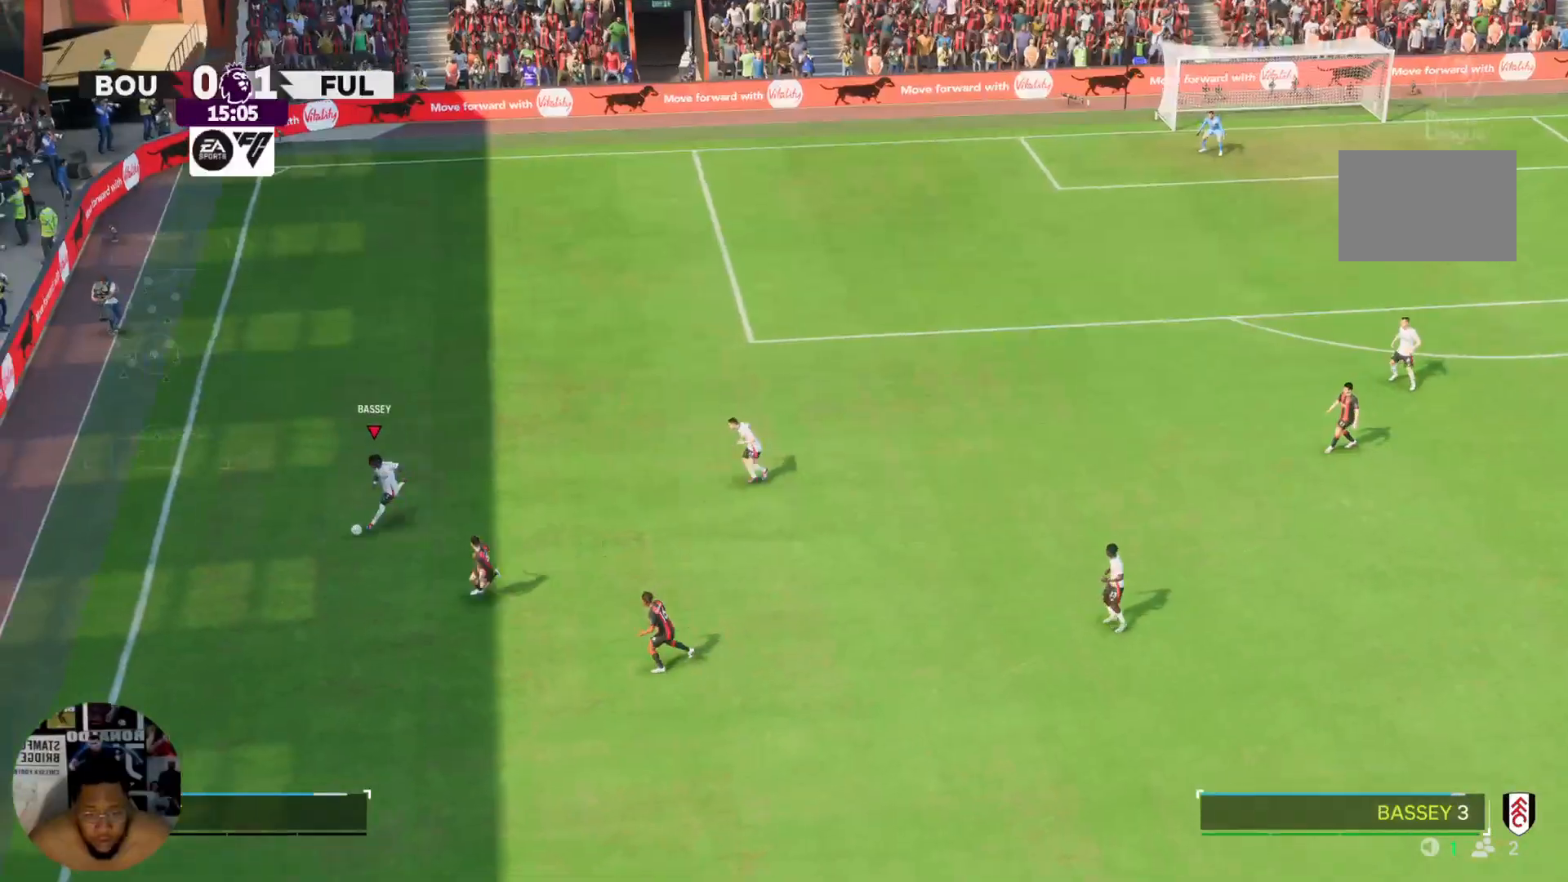
{"buttons": [], "left_stick": "down", "right_stick": "center", "events": []}
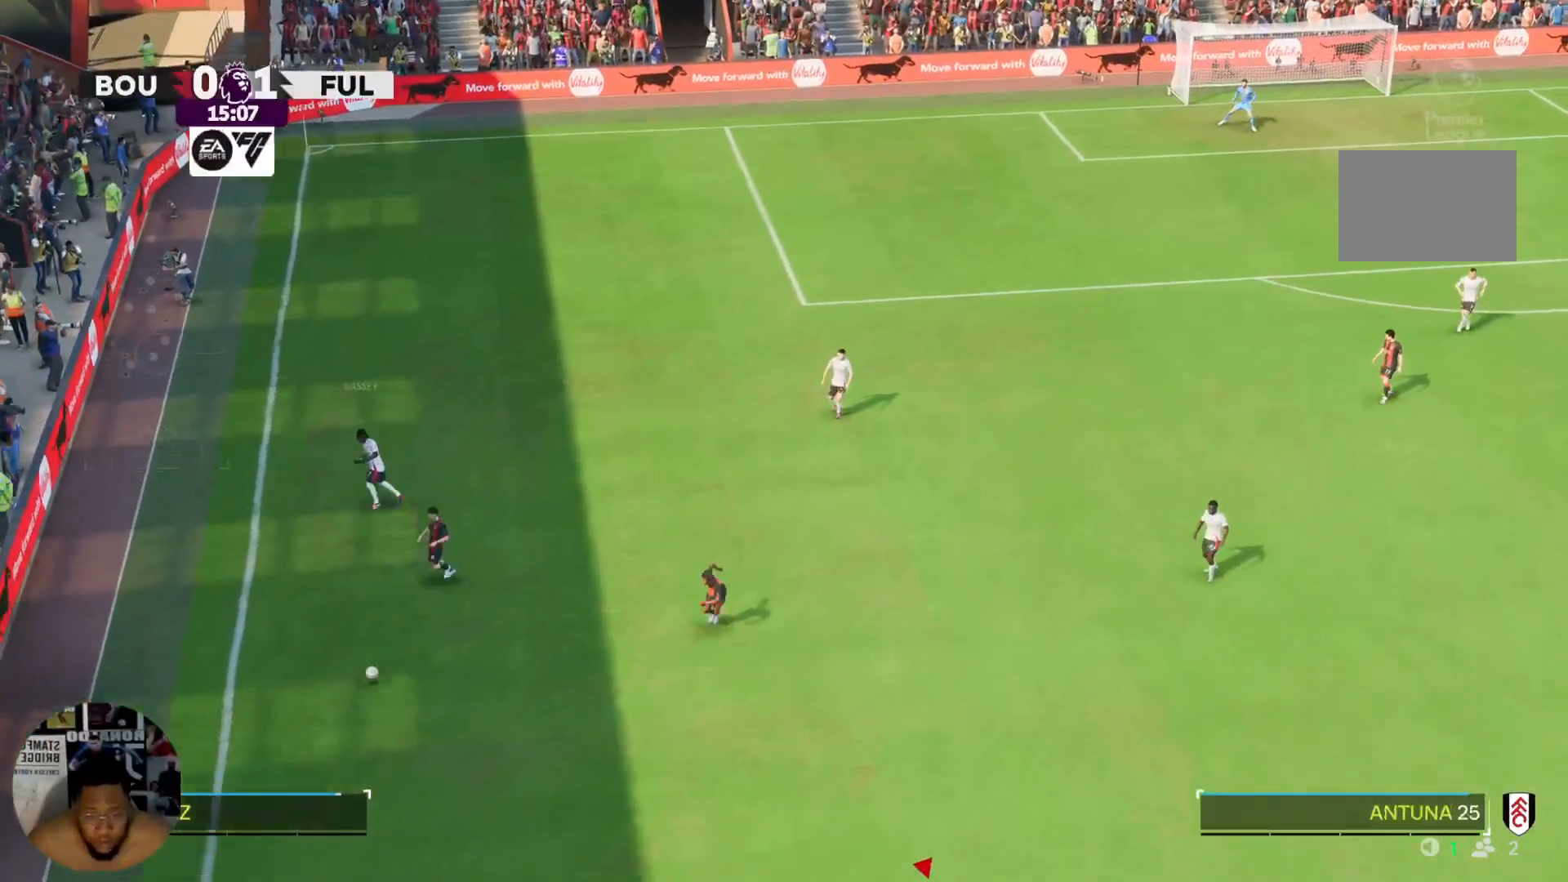
{"buttons": ["R2"], "left_stick": "down", "right_stick": "center", "events": [[167, "R2", "down"]]}
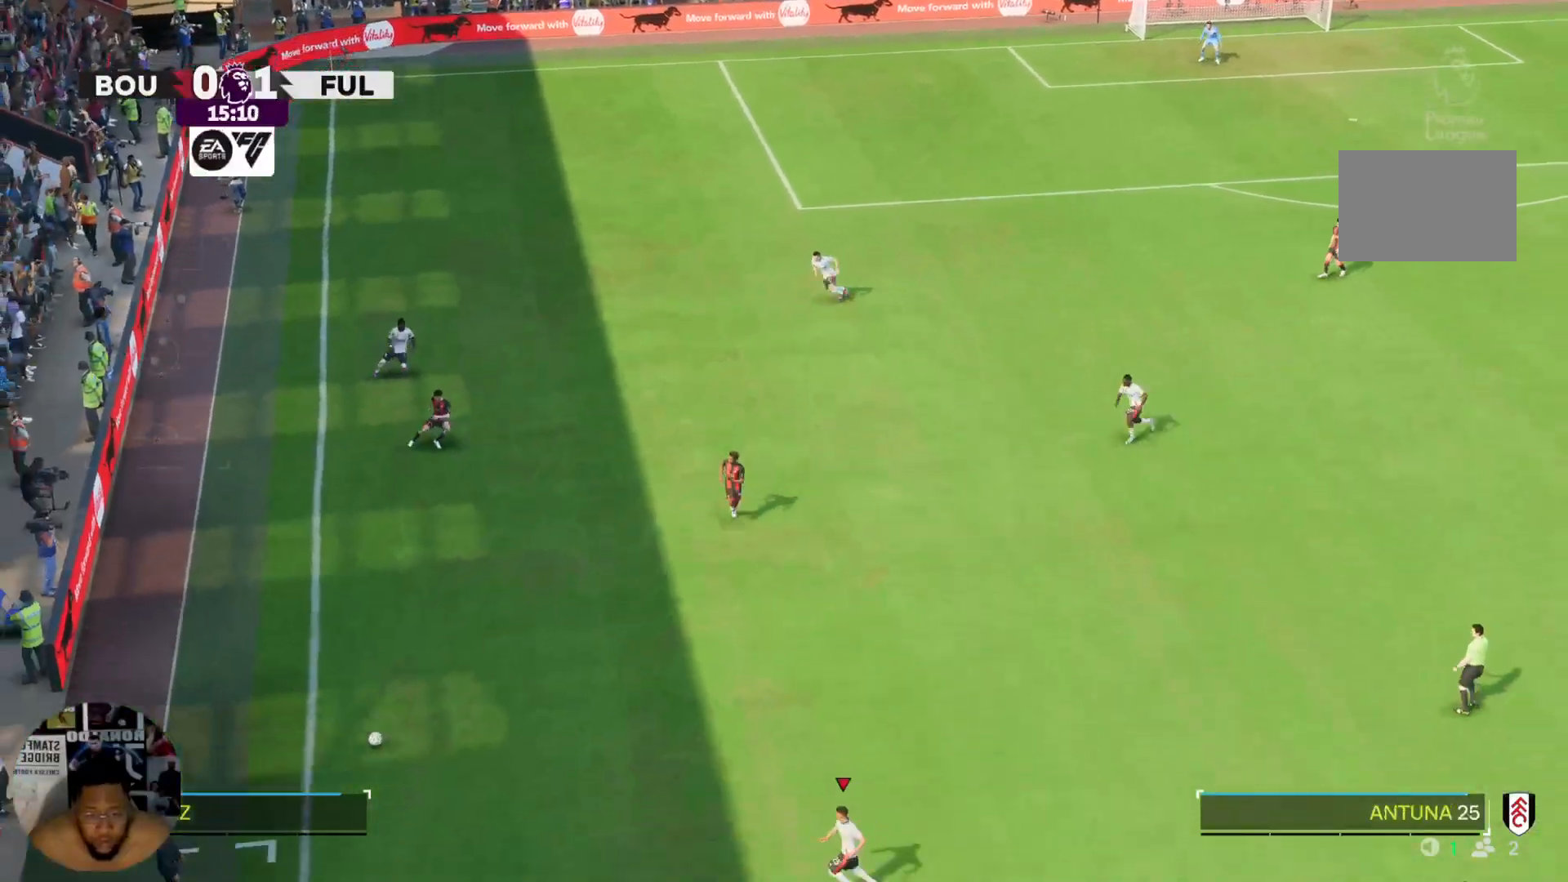
{"buttons": [], "left_stick": "down-right", "right_stick": "center", "events": [[100, "left_stick", "down-right"], [401, "R2", "up"]]}
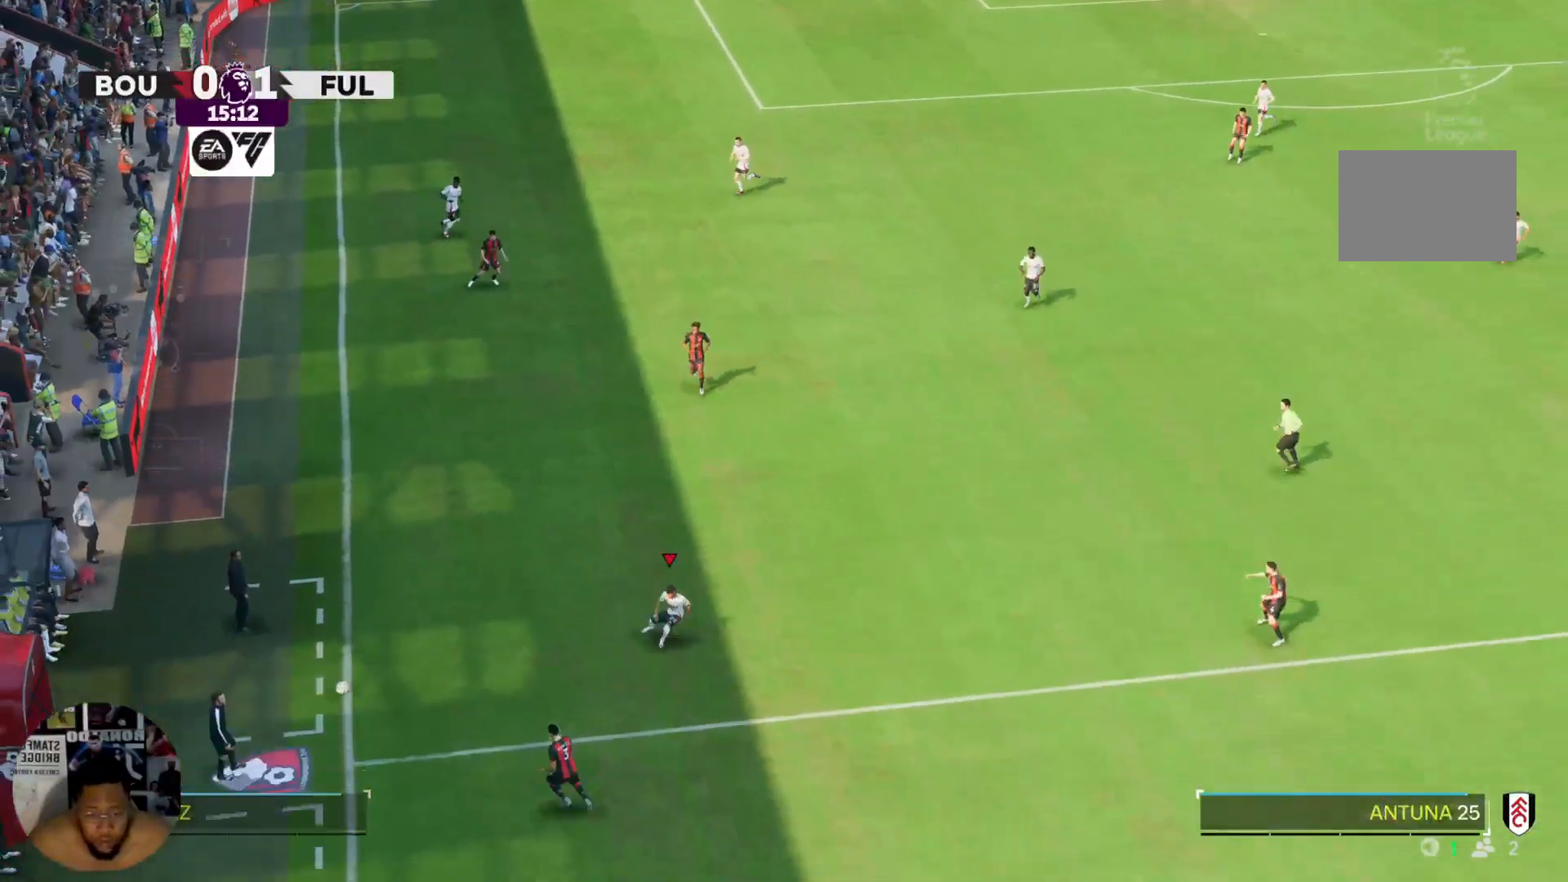
{"buttons": [], "left_stick": "center", "right_stick": "center", "events": [[233, "left_stick", "center"]]}